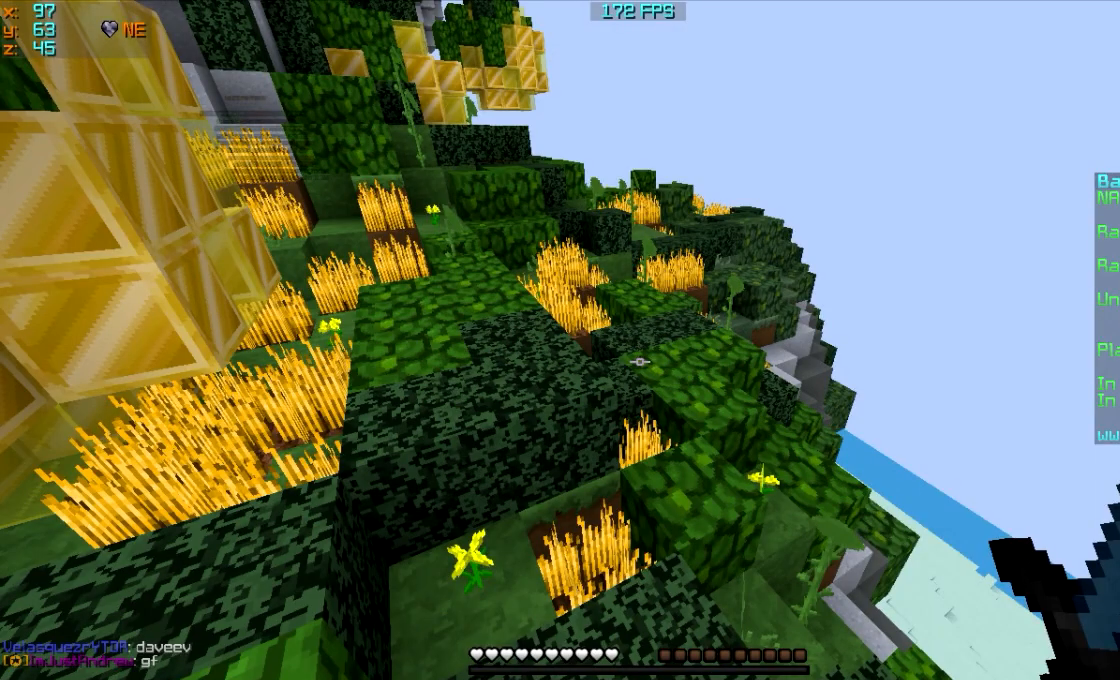
Gameplay with keyboard and mouse; each line is a JSON object with the keys and mouse buttons held at the frame after it. "events" lists presses ("down") and releases ("up") of "a", "d", "s", "w", "mouse_left" and "mouse_right" between this image and that frame as [ms after this image, input, new state], when the widget could be followed in between. "mouse_left", "mouse_right" = the "left", "right" buttons of the "mouse" list. No other keys are recorded. Fast repeated clicks can show as one long hold. Mouse movement is not recorded.
{"keys": ["w"], "mouse": [], "events": [[367, "w", "down"]]}
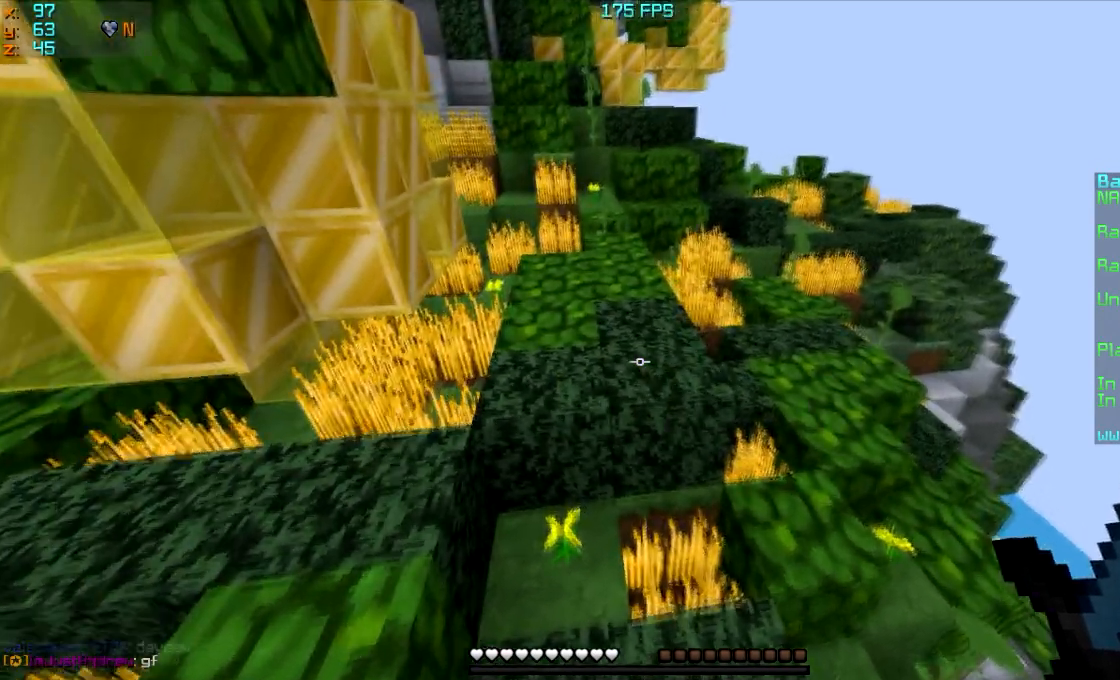
{"keys": ["w"], "mouse": [], "events": []}
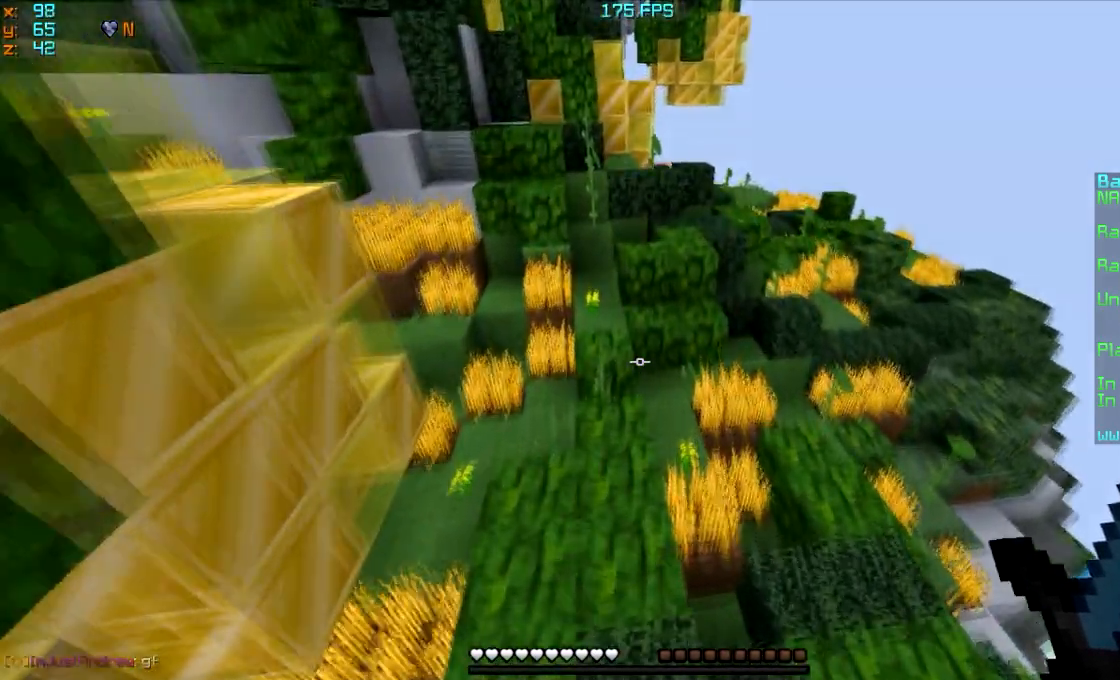
{"keys": ["w"], "mouse": [], "events": []}
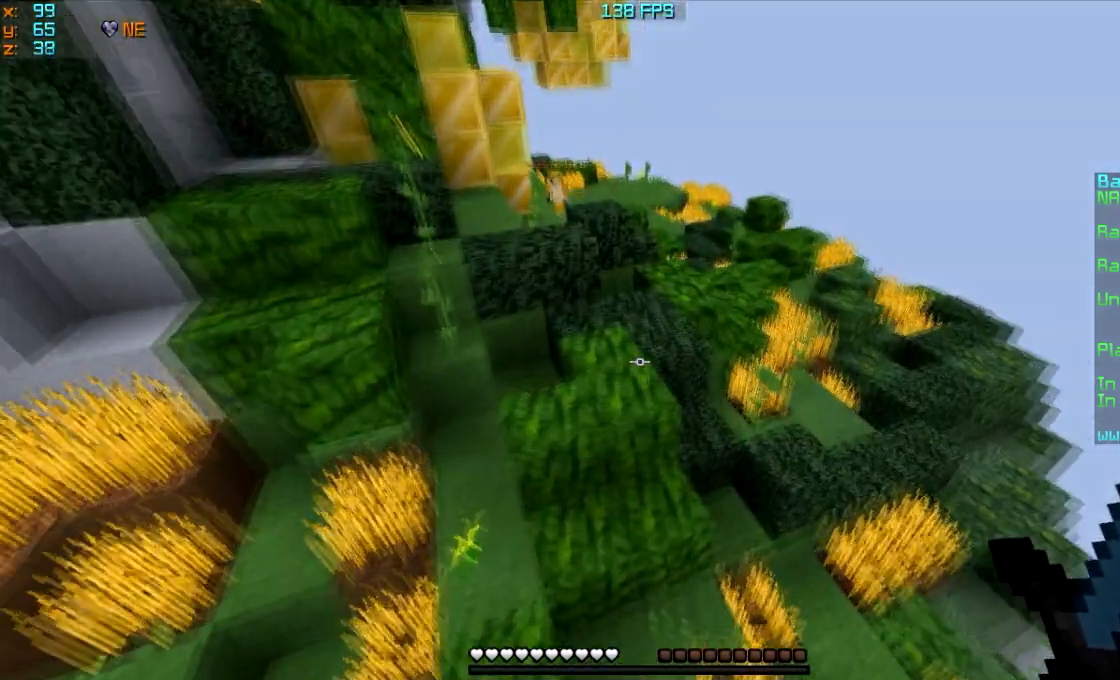
{"keys": ["w"], "mouse": [], "events": []}
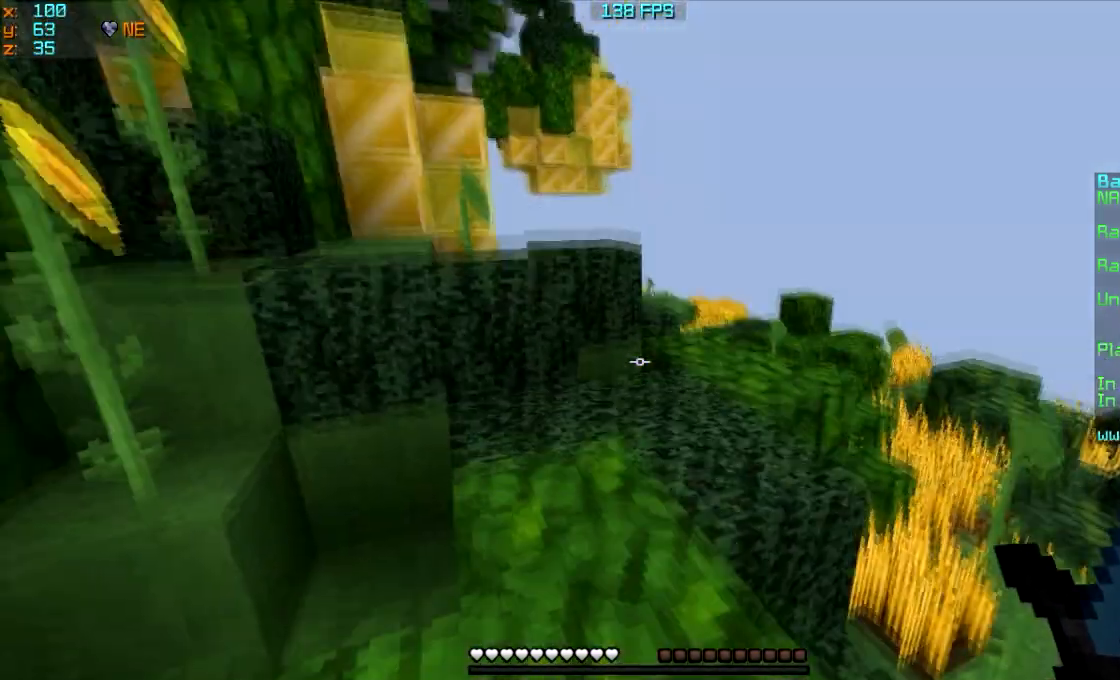
{"keys": ["w"], "mouse": [], "events": []}
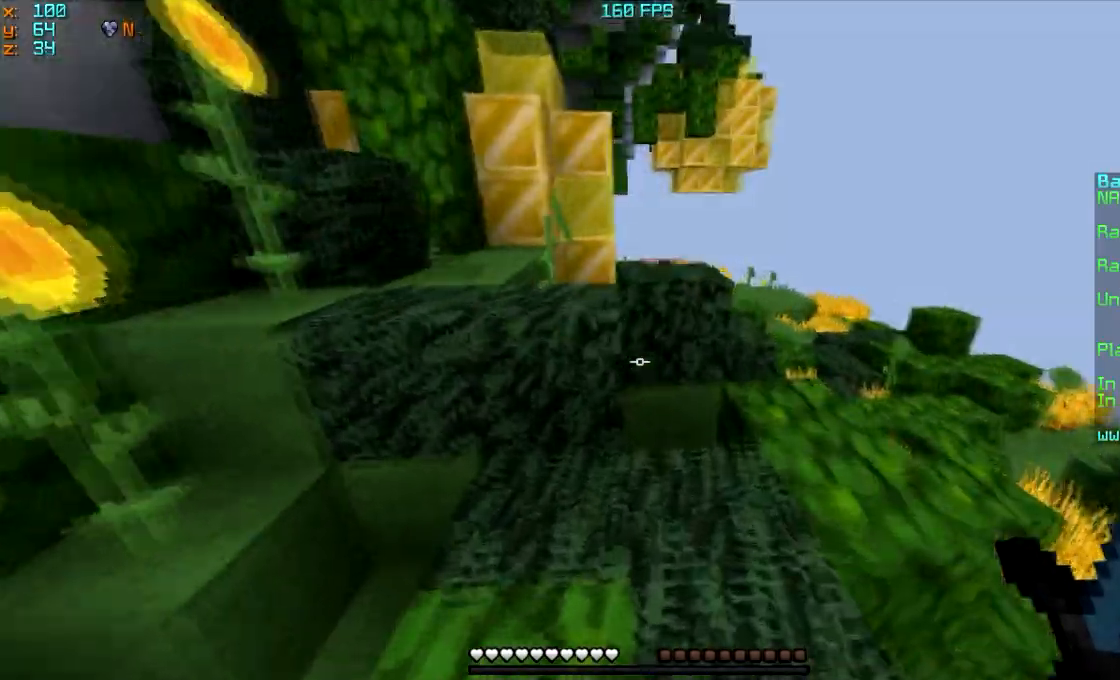
{"keys": ["w"], "mouse": [], "events": [[100, "d", "down"], [233, "d", "up"]]}
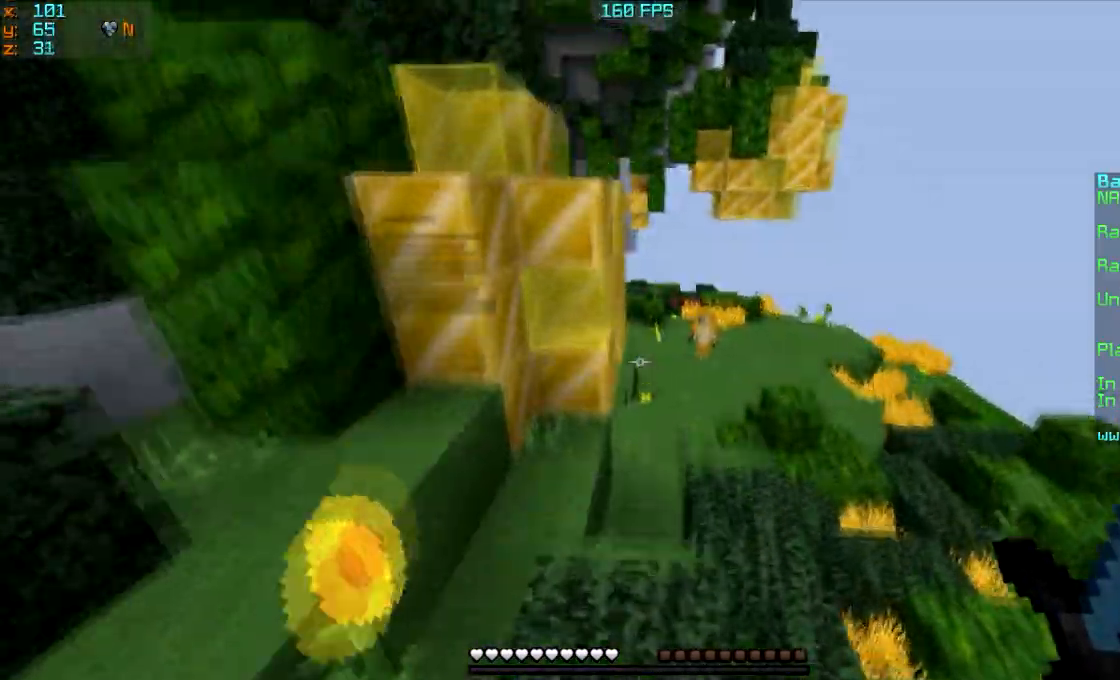
{"keys": ["w"], "mouse": [], "events": []}
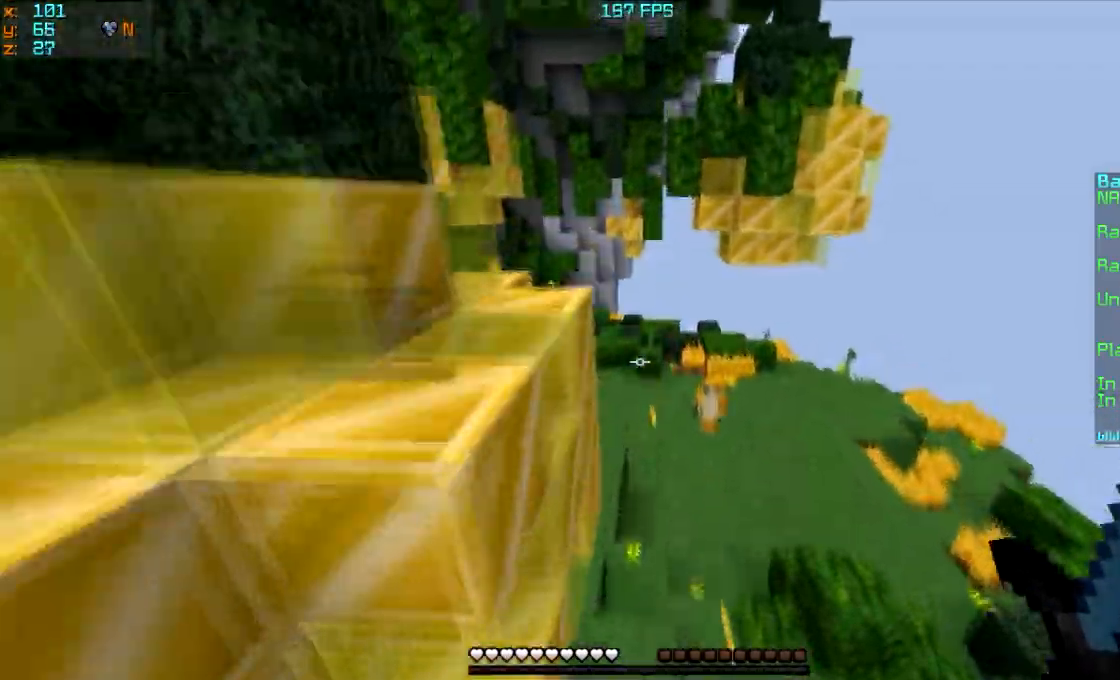
{"keys": ["w"], "mouse": [], "events": []}
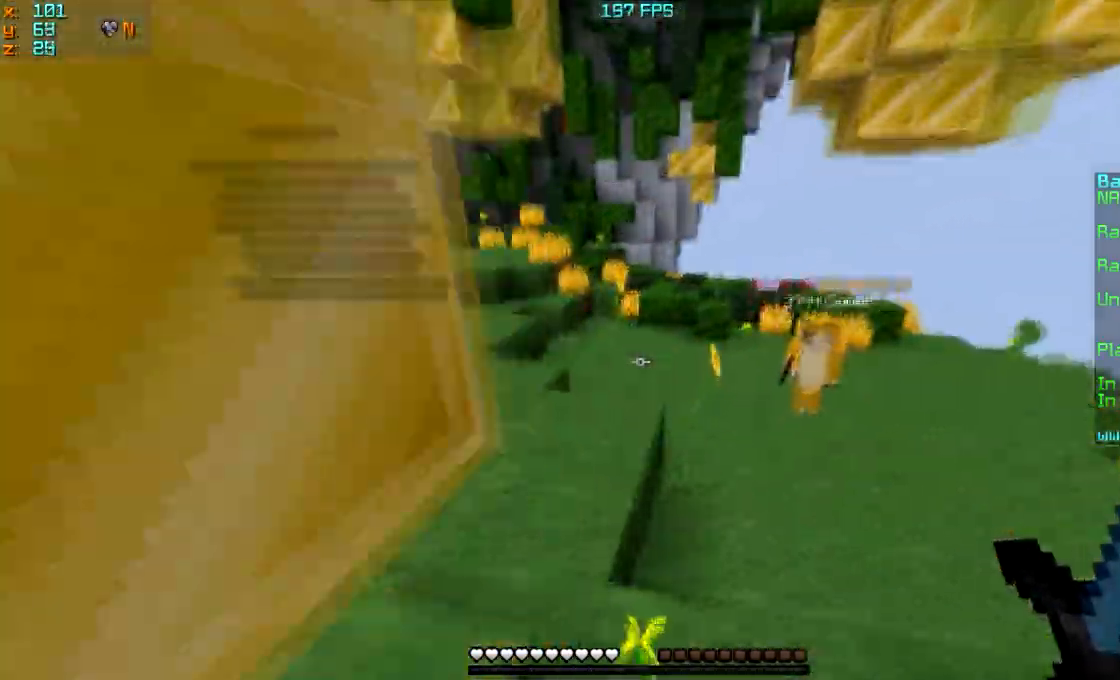
{"keys": ["w"], "mouse": [], "events": []}
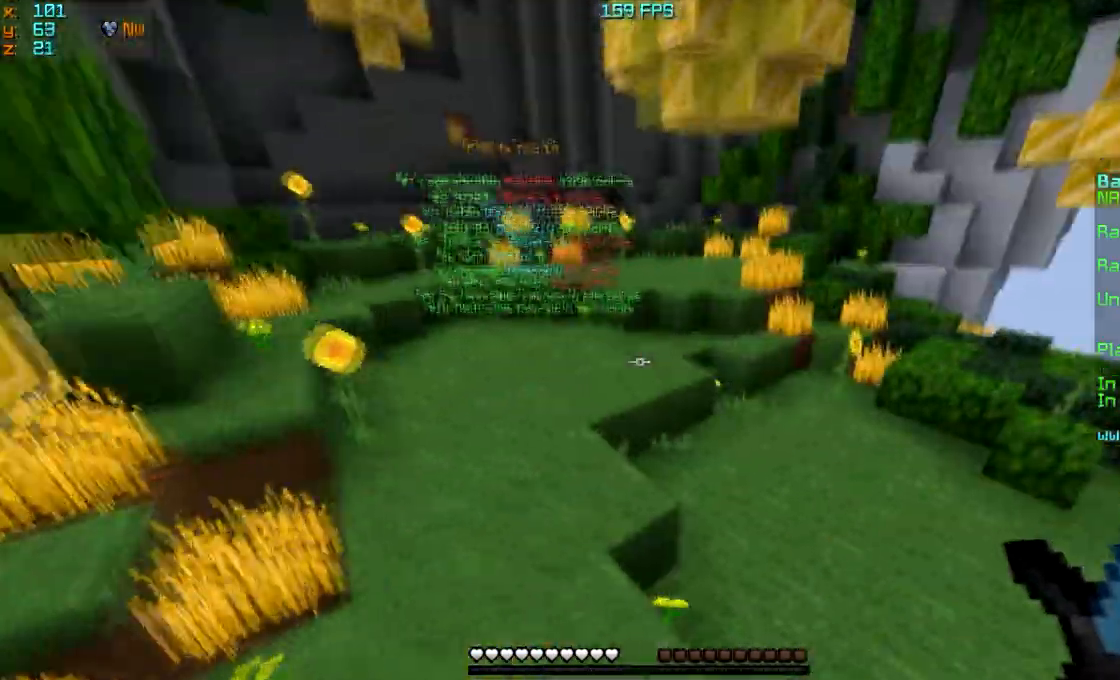
{"keys": ["a", "w"], "mouse": [], "events": [[434, "a", "down"]]}
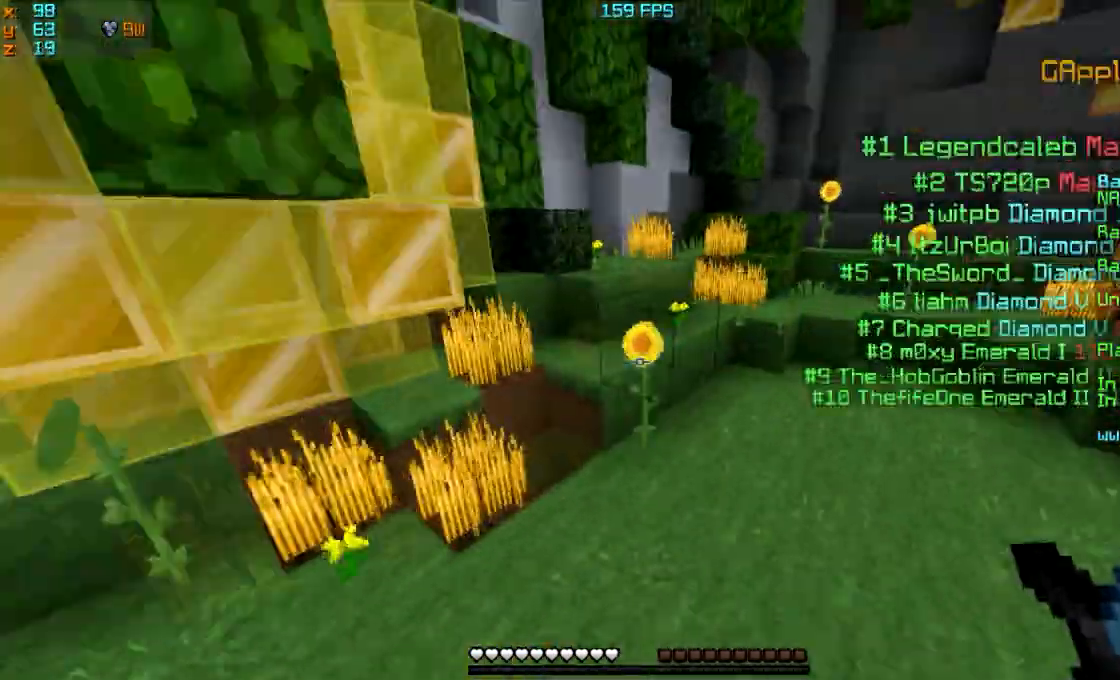
{"keys": ["a", "w"], "mouse": [], "events": []}
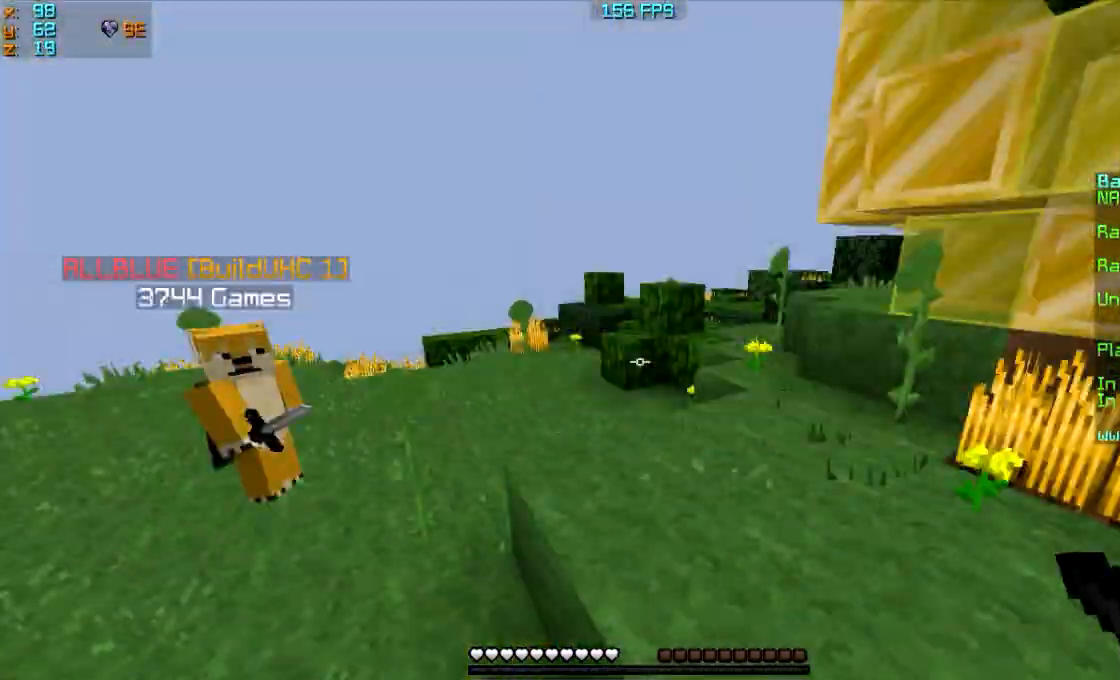
{"keys": ["d", "w"], "mouse": [], "events": [[33, "a", "up"], [400, "d", "down"]]}
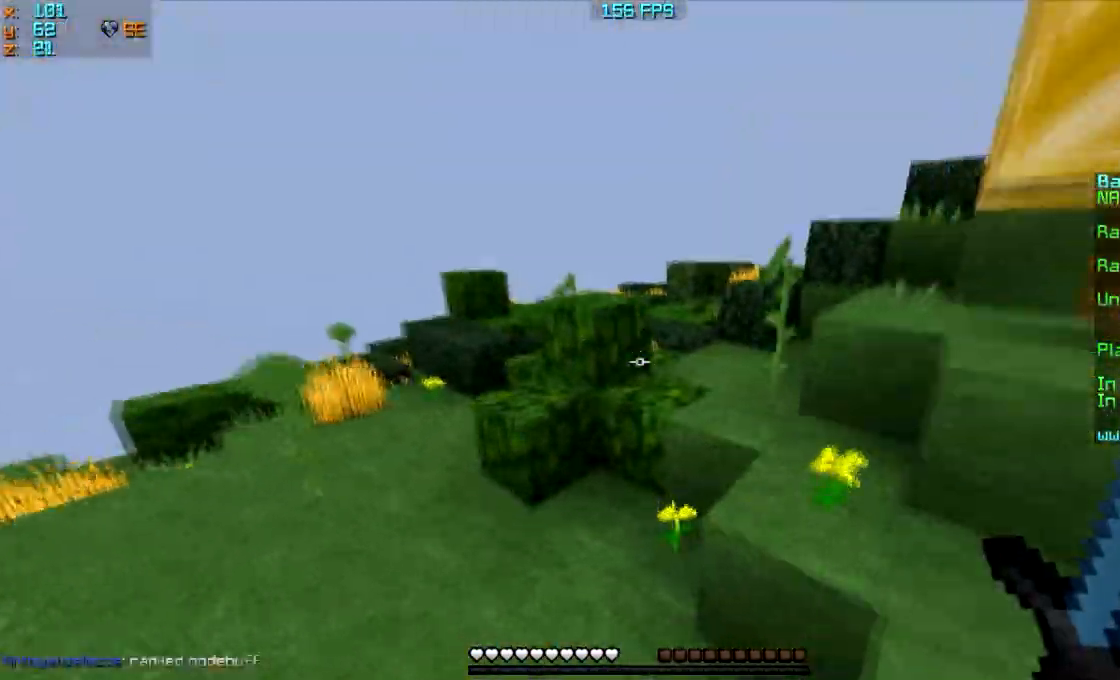
{"keys": ["w"], "mouse": [], "events": [[34, "d", "up"]]}
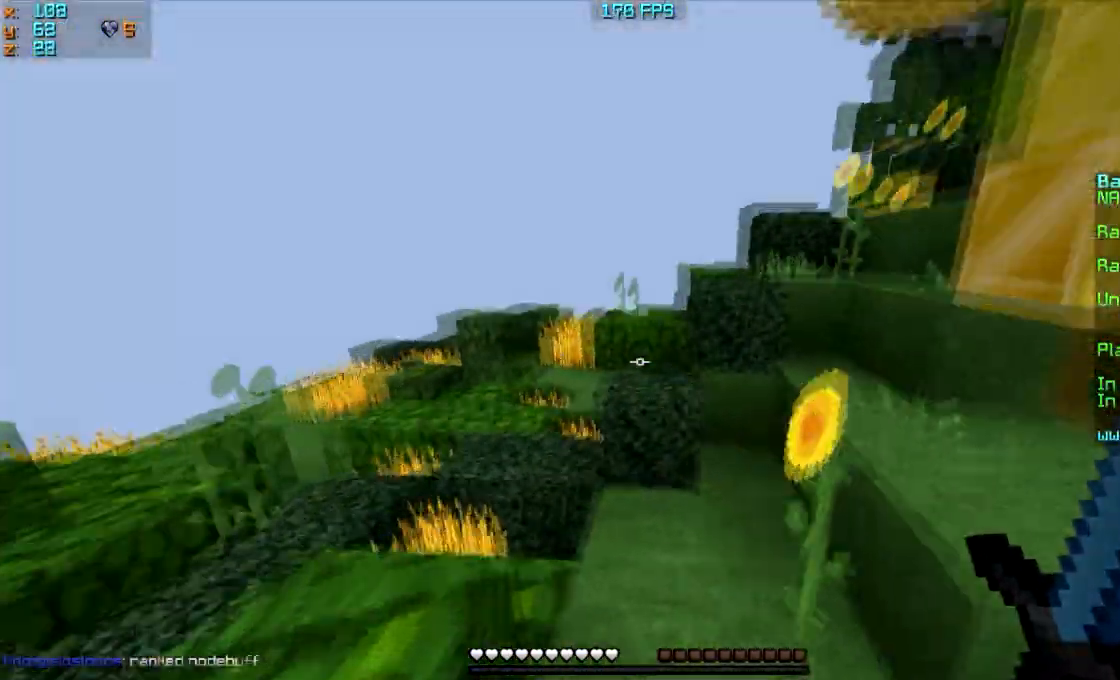
{"keys": ["w"], "mouse": [], "events": [[33, "d", "down"], [233, "d", "up"]]}
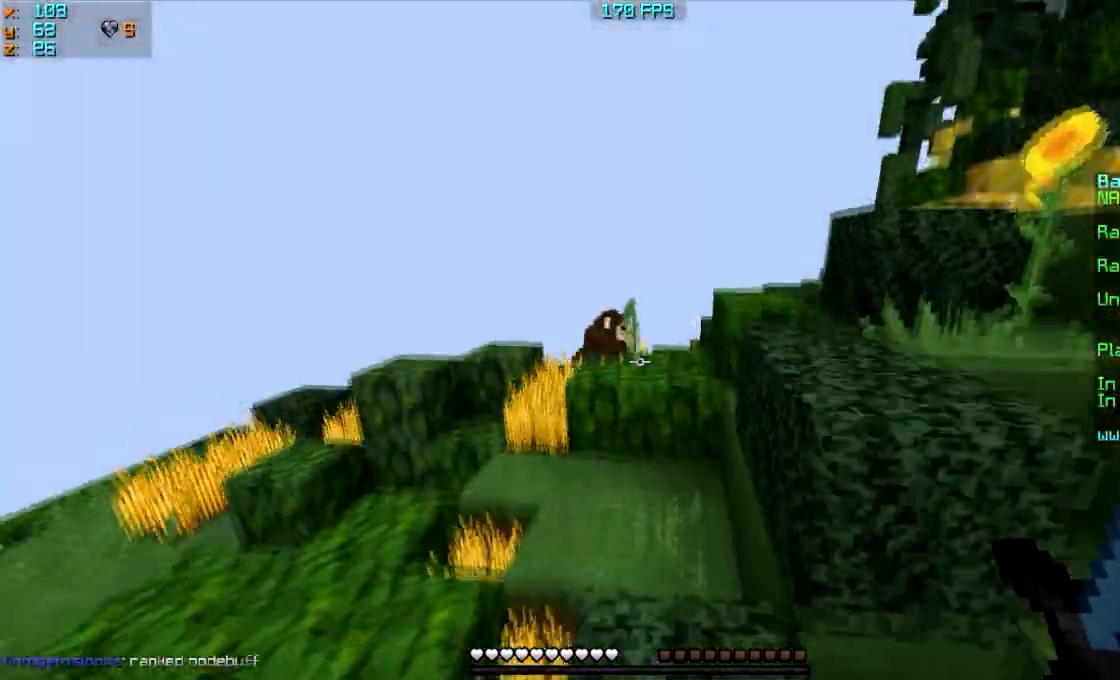
{"keys": ["w"], "mouse": [], "events": []}
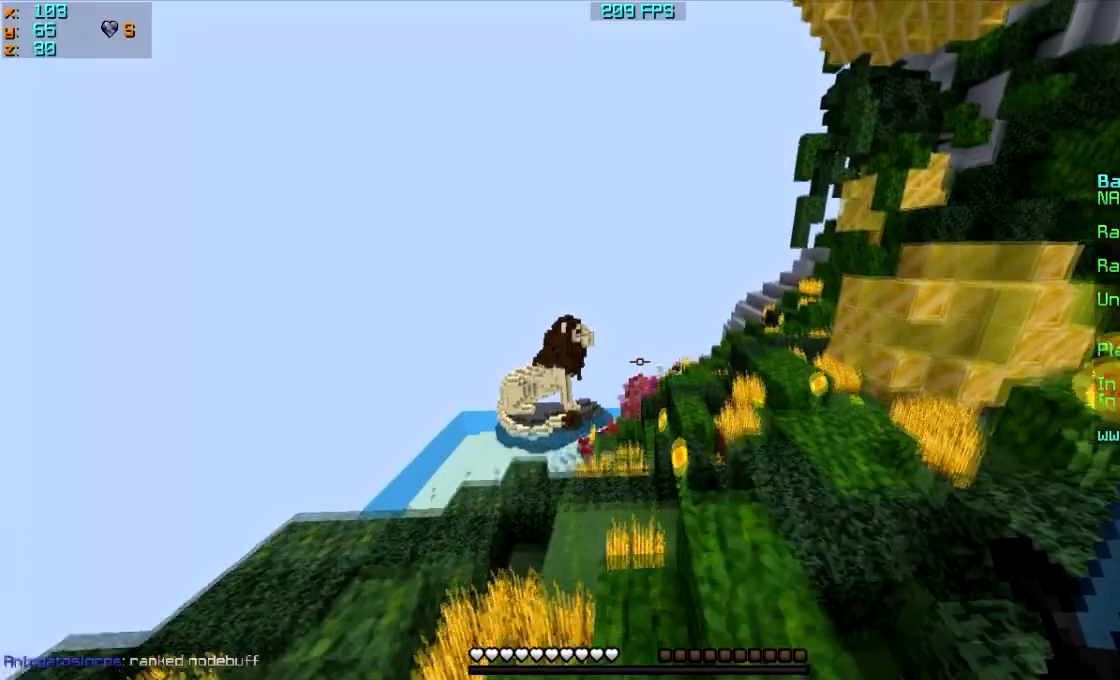
{"keys": ["w"], "mouse": [], "events": []}
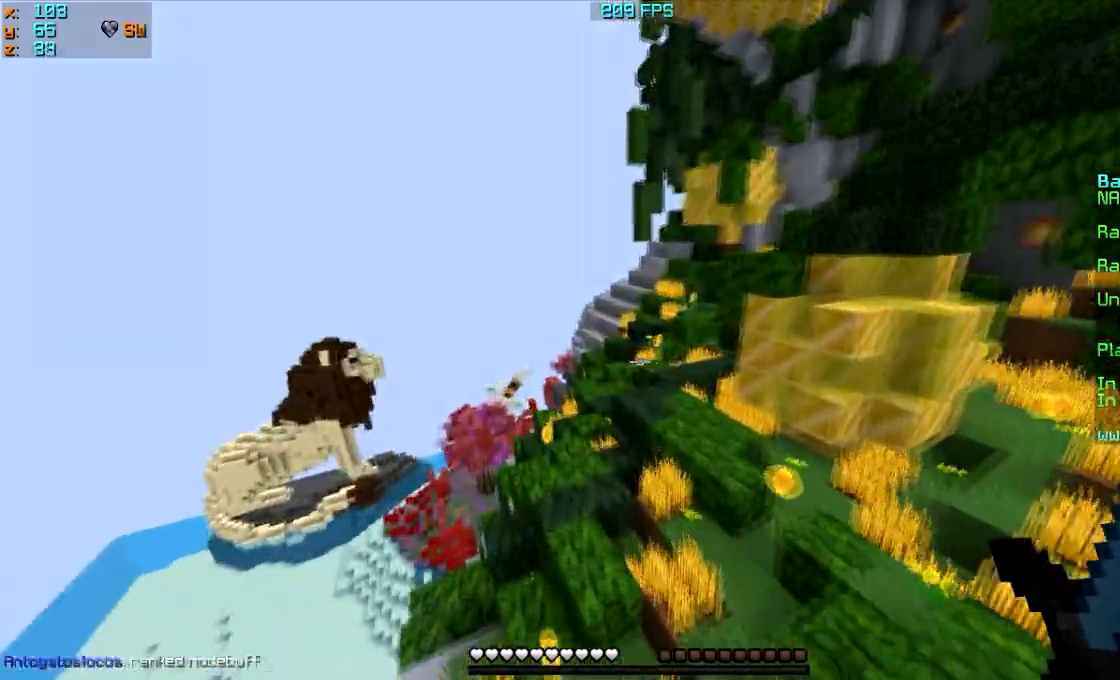
{"keys": ["w"], "mouse": [], "events": []}